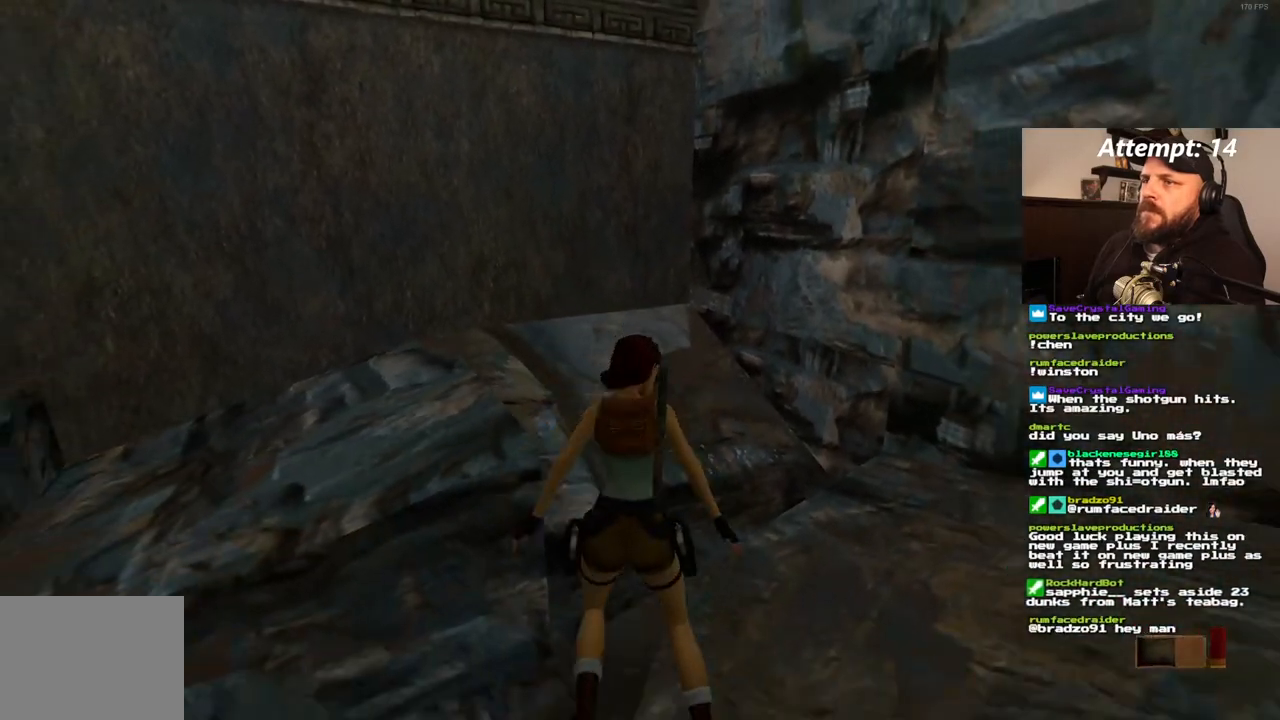
Gameplay with a controller (PlayStation layout); each line is a JSON object with the inputs held at the frame after it. "events" lists button and stick changes between this image and that frame as [ms after this image, input, new state], when the widget could be followed in between. Not read: L3 R3.
{"buttons": ["DPAD_RIGHT"], "left_stick": "center", "right_stick": "center", "events": [[150, "DPAD_DOWN", "down"], [250, "DPAD_DOWN", "up"], [317, "DPAD_RIGHT", "down"]]}
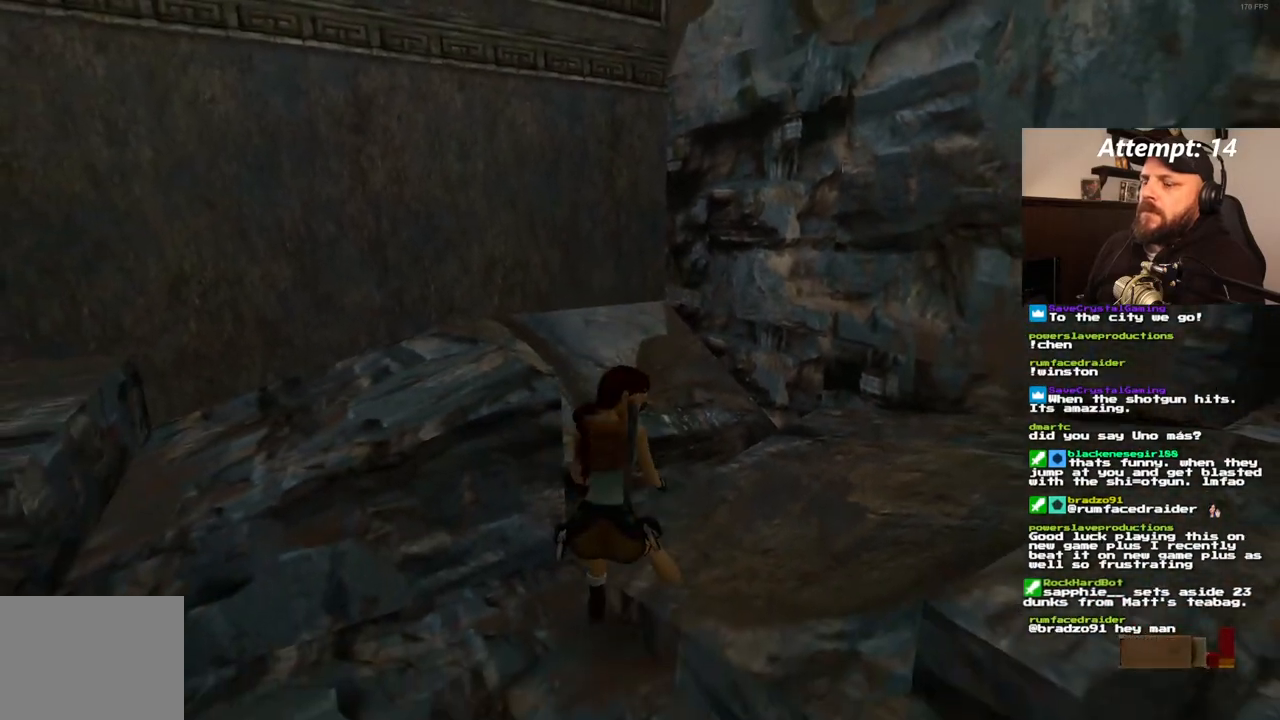
{"buttons": ["DPAD_RIGHT"], "left_stick": "center", "right_stick": "center", "events": []}
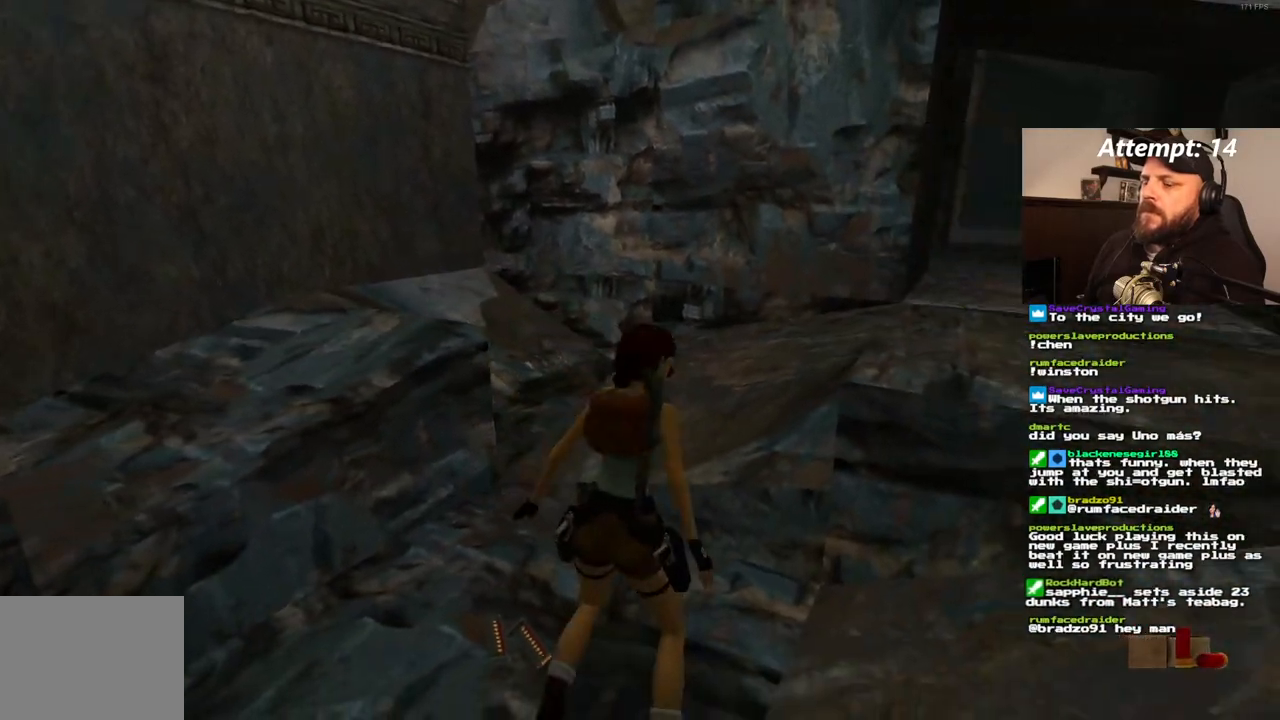
{"buttons": [], "left_stick": "center", "right_stick": "center", "events": [[167, "DPAD_RIGHT", "up"]]}
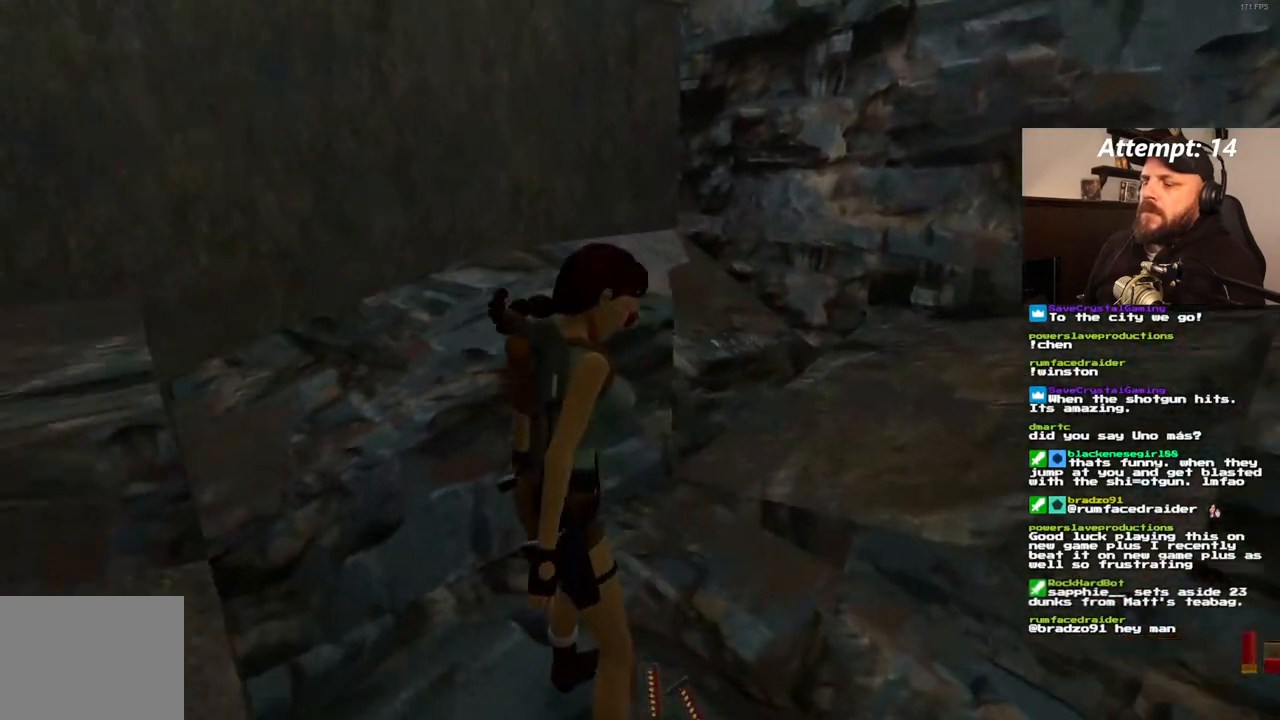
{"buttons": [], "left_stick": "center", "right_stick": "center", "events": []}
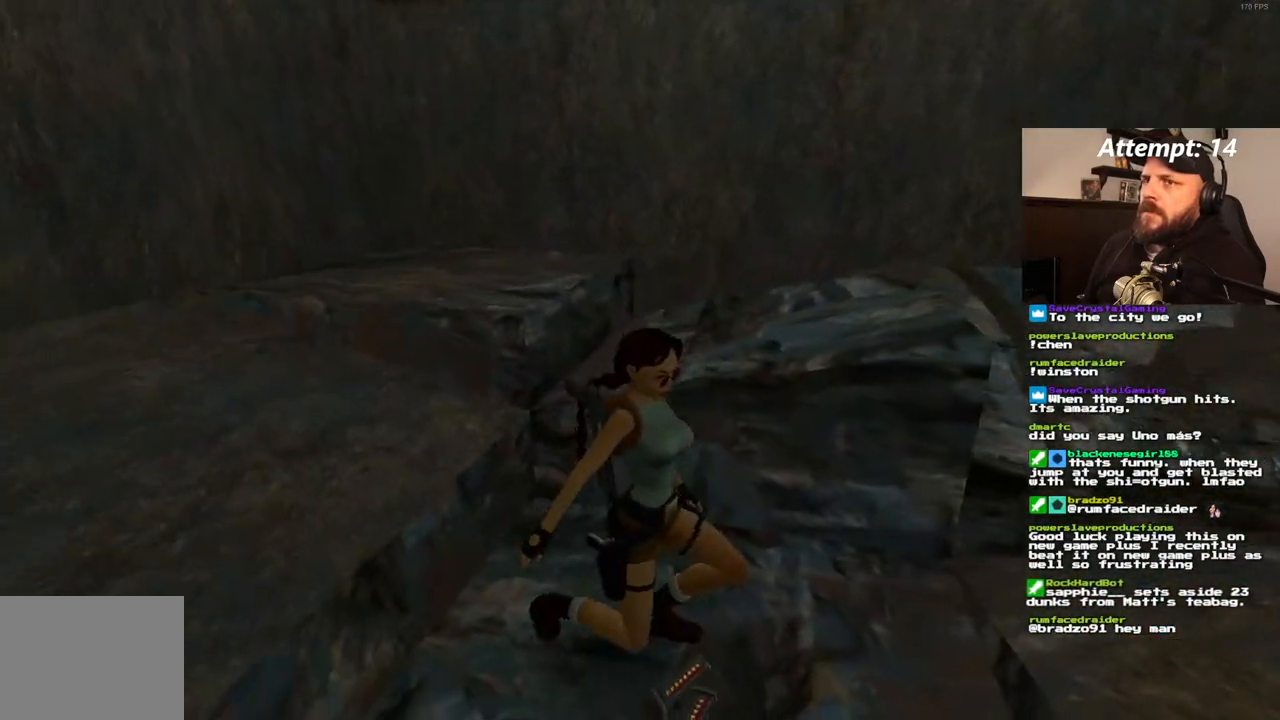
{"buttons": [], "left_stick": "center", "right_stick": "center", "events": []}
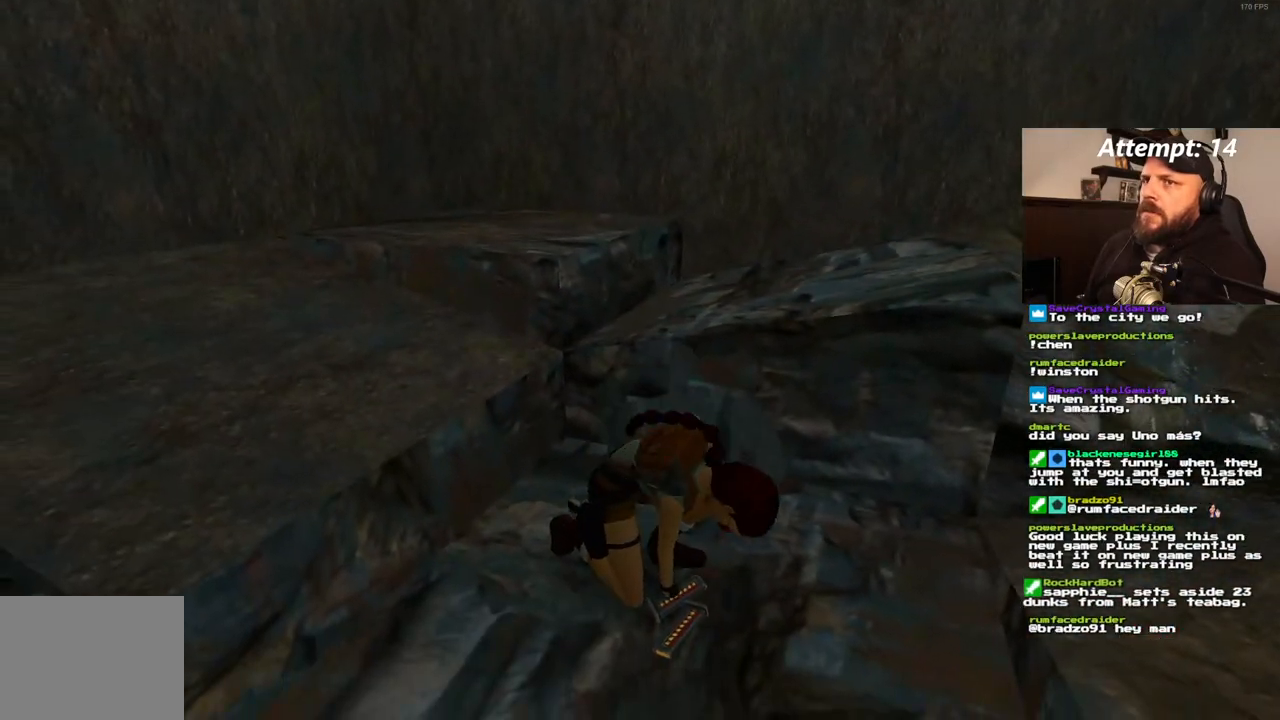
{"buttons": [], "left_stick": "center", "right_stick": "center", "events": []}
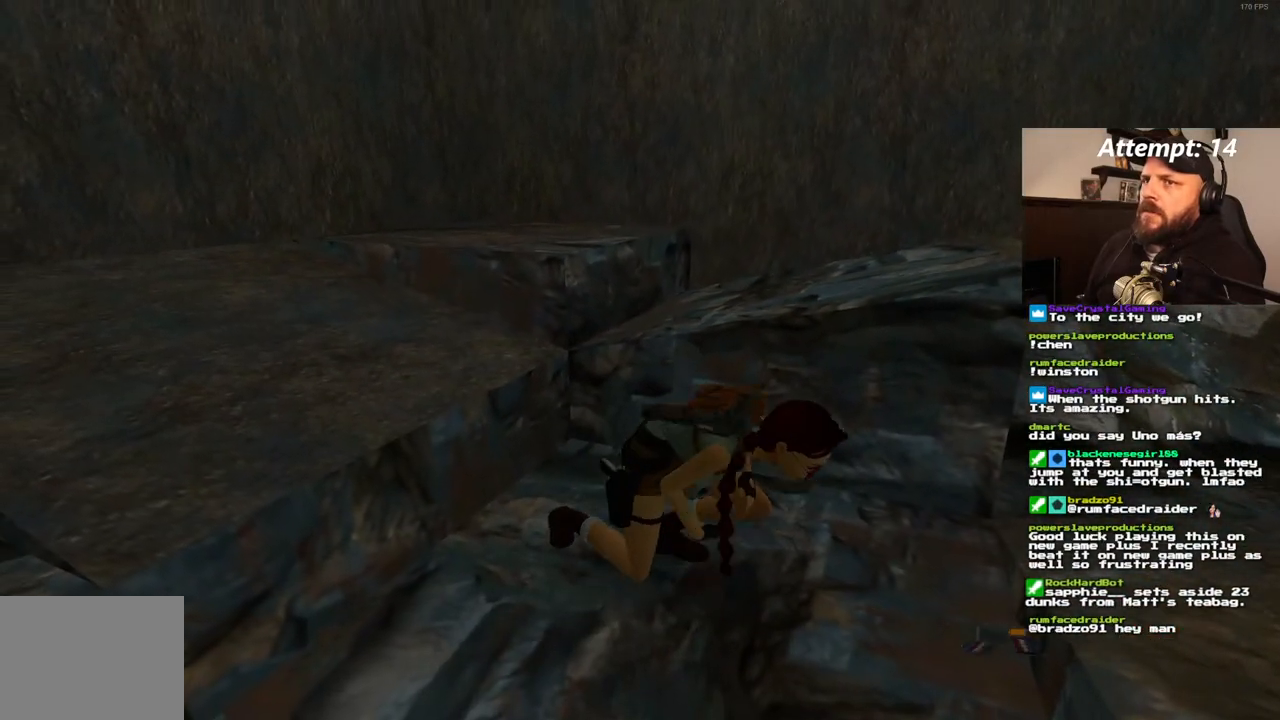
{"buttons": [], "left_stick": "center", "right_stick": "center", "events": []}
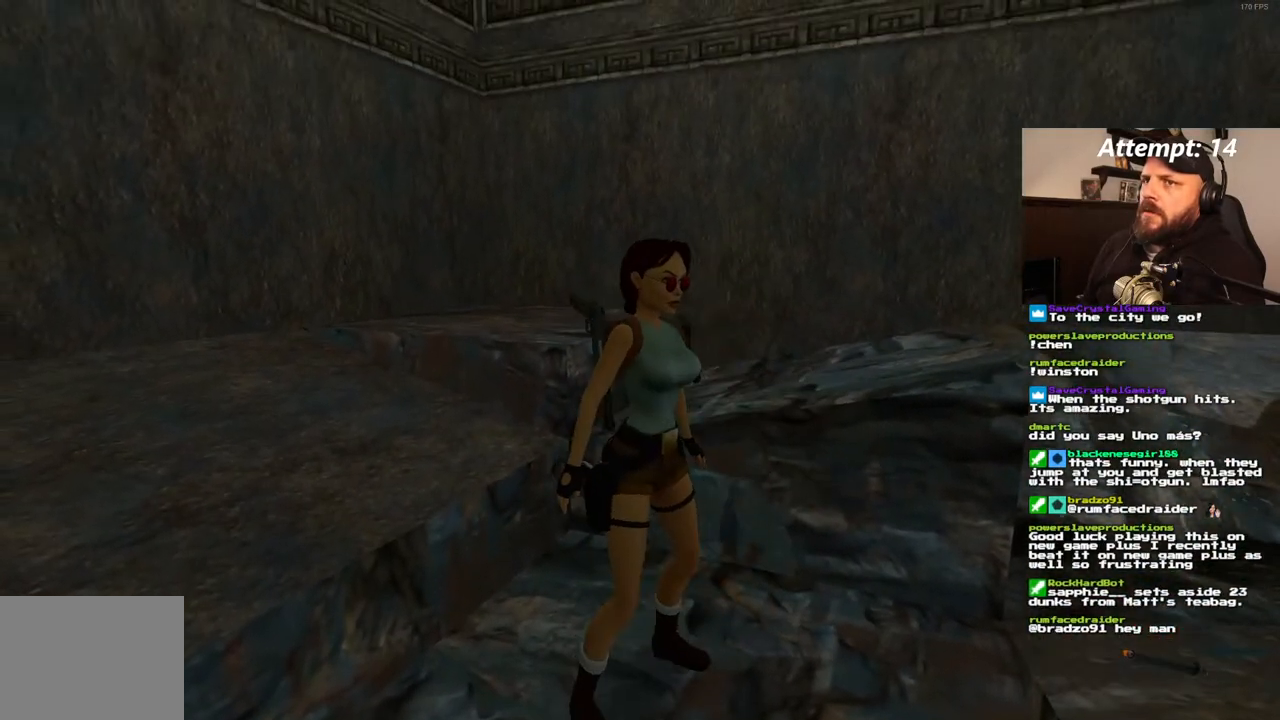
{"buttons": ["SQUARE", "DPAD_UP", "DPAD_RIGHT"], "left_stick": "center", "right_stick": "center", "events": [[50, "SQUARE", "down"], [150, "DPAD_UP", "down"], [200, "DPAD_RIGHT", "down"]]}
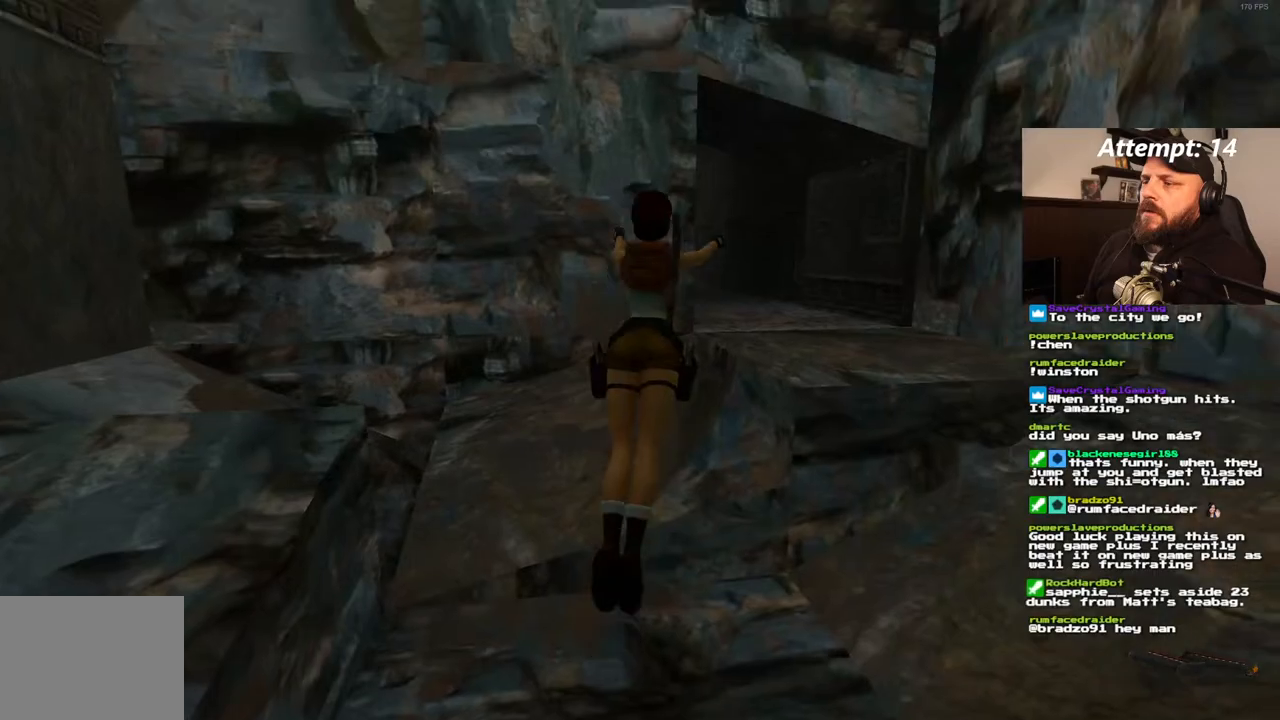
{"buttons": ["DPAD_UP"], "left_stick": "center", "right_stick": "center", "events": [[33, "SQUARE", "up"], [433, "DPAD_RIGHT", "up"]]}
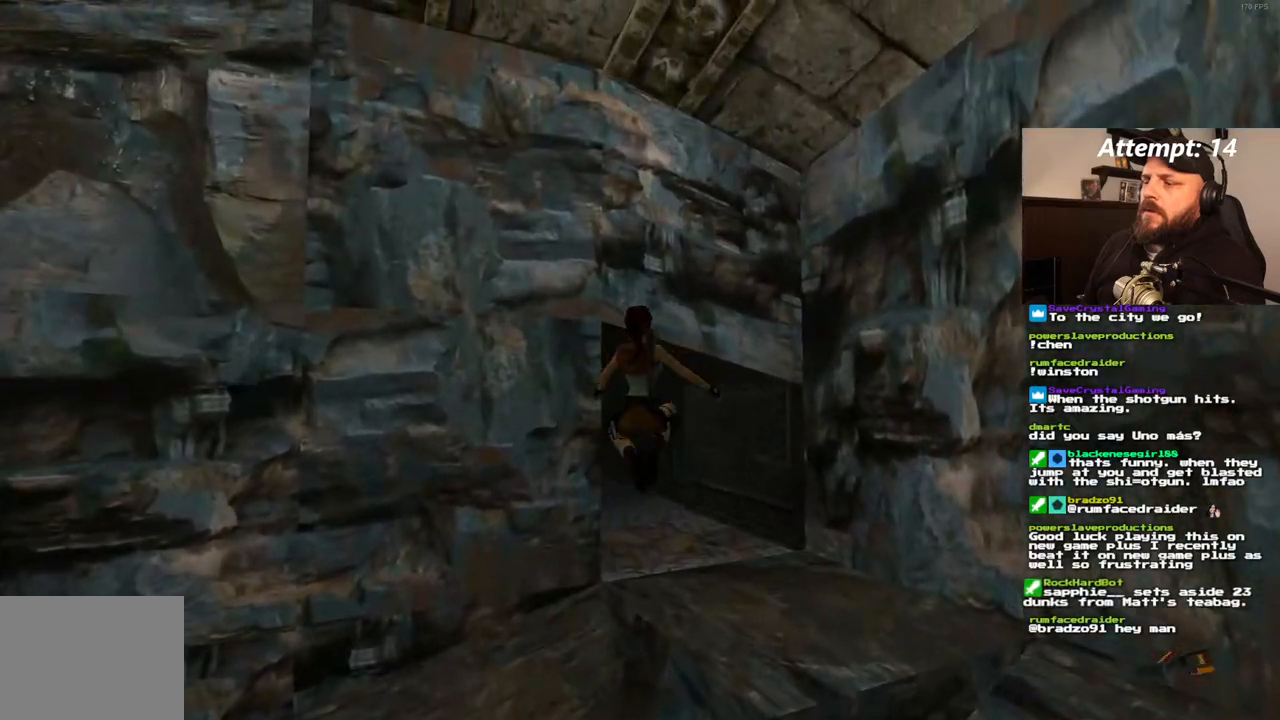
{"buttons": ["DPAD_UP", "DPAD_LEFT"], "left_stick": "center", "right_stick": "center", "events": [[100, "DPAD_LEFT", "down"]]}
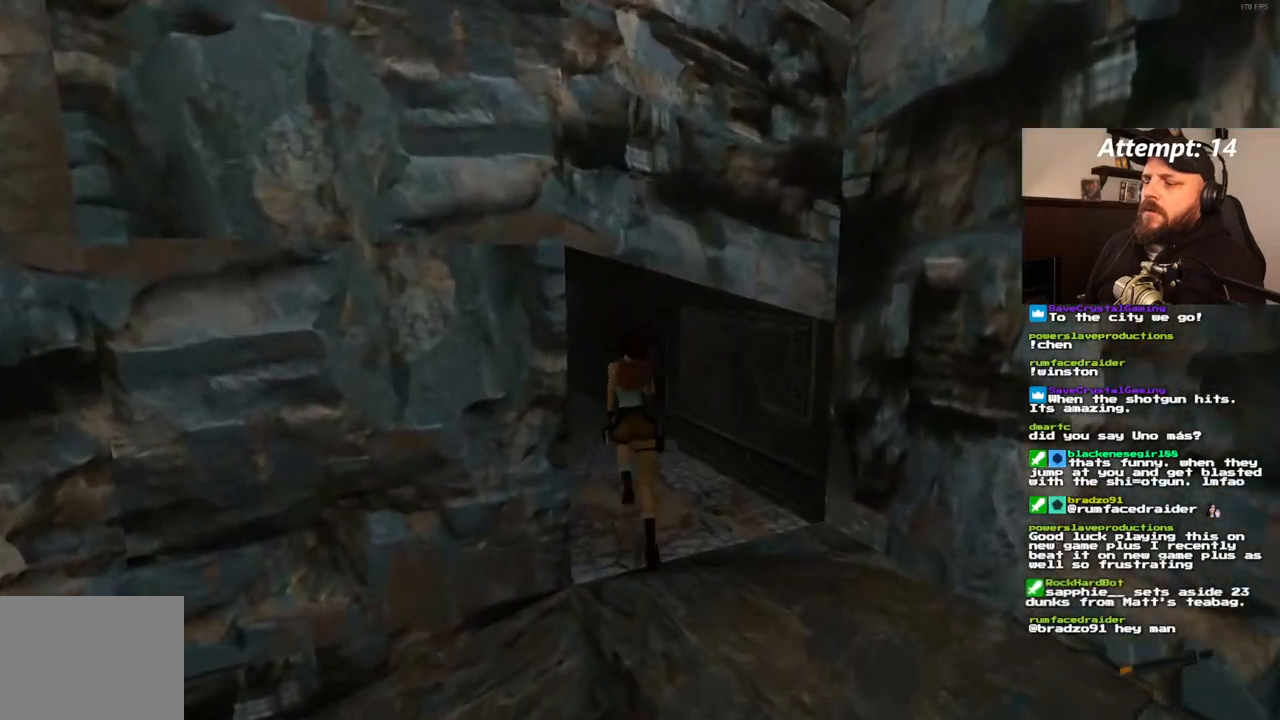
{"buttons": ["DPAD_UP", "DPAD_LEFT"], "left_stick": "center", "right_stick": "center", "events": [[200, "DPAD_LEFT", "up"], [383, "DPAD_LEFT", "down"]]}
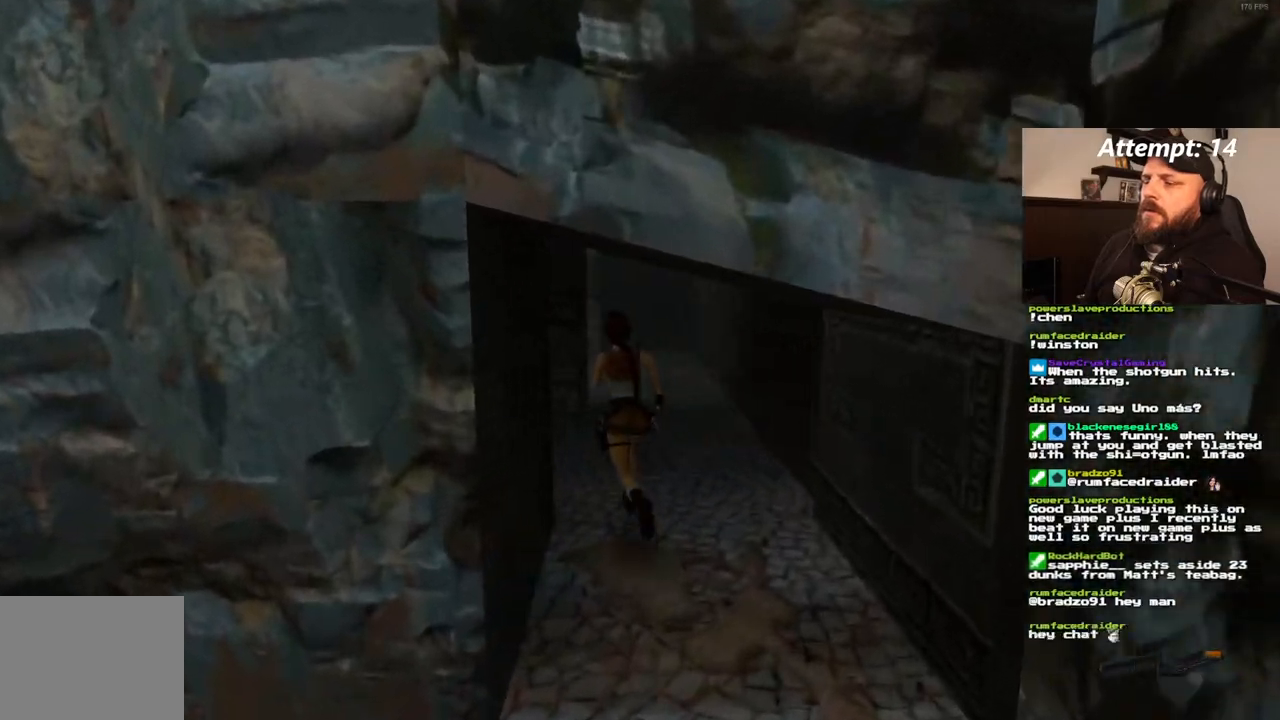
{"buttons": ["DPAD_UP", "DPAD_LEFT"], "left_stick": "center", "right_stick": "center", "events": []}
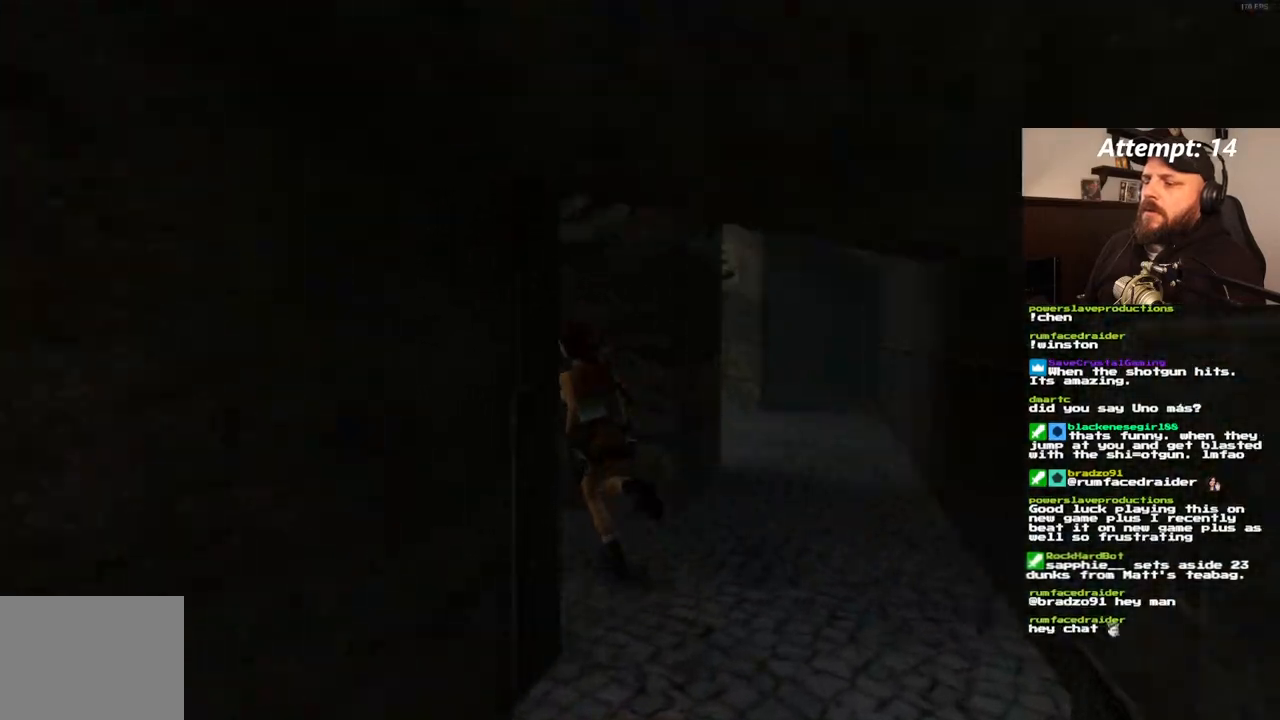
{"buttons": ["DPAD_UP", "DPAD_RIGHT"], "left_stick": "center", "right_stick": "center", "events": [[83, "DPAD_LEFT", "up"], [367, "DPAD_RIGHT", "down"]]}
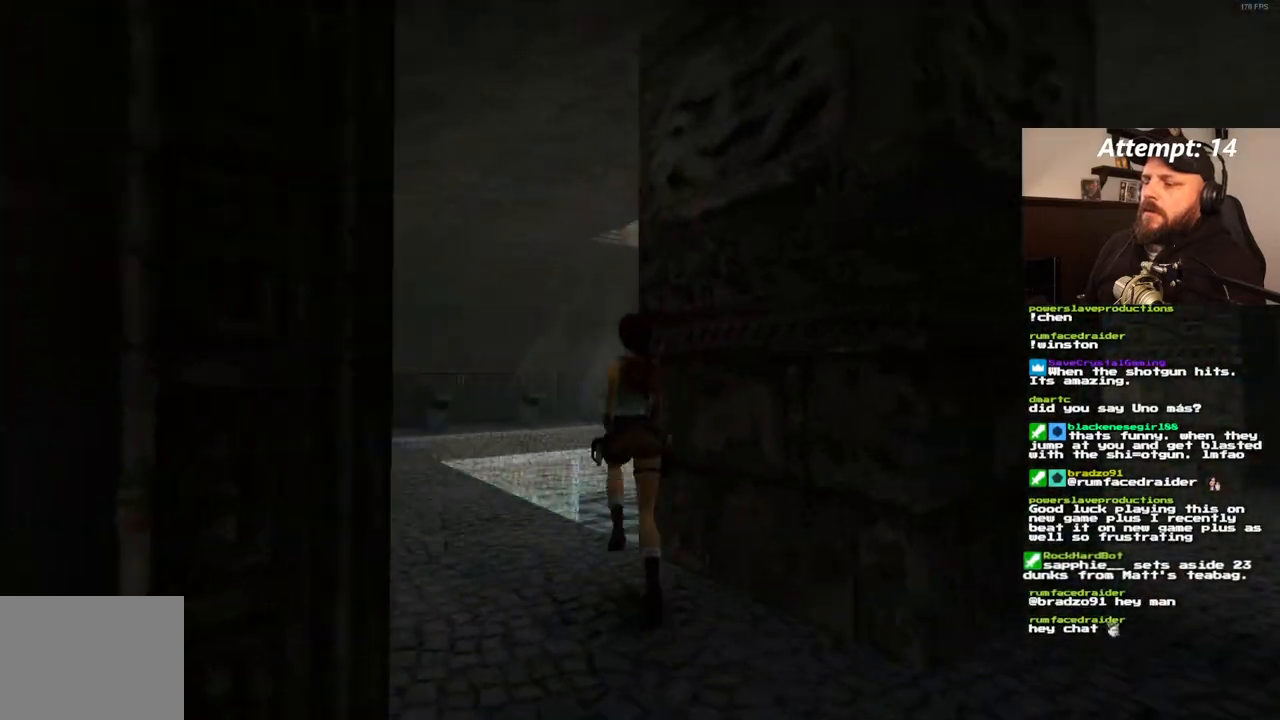
{"buttons": ["SQUARE", "DPAD_UP", "DPAD_LEFT"], "left_stick": "center", "right_stick": "center", "events": [[233, "SQUARE", "down"], [433, "DPAD_RIGHT", "up"], [500, "DPAD_LEFT", "down"]]}
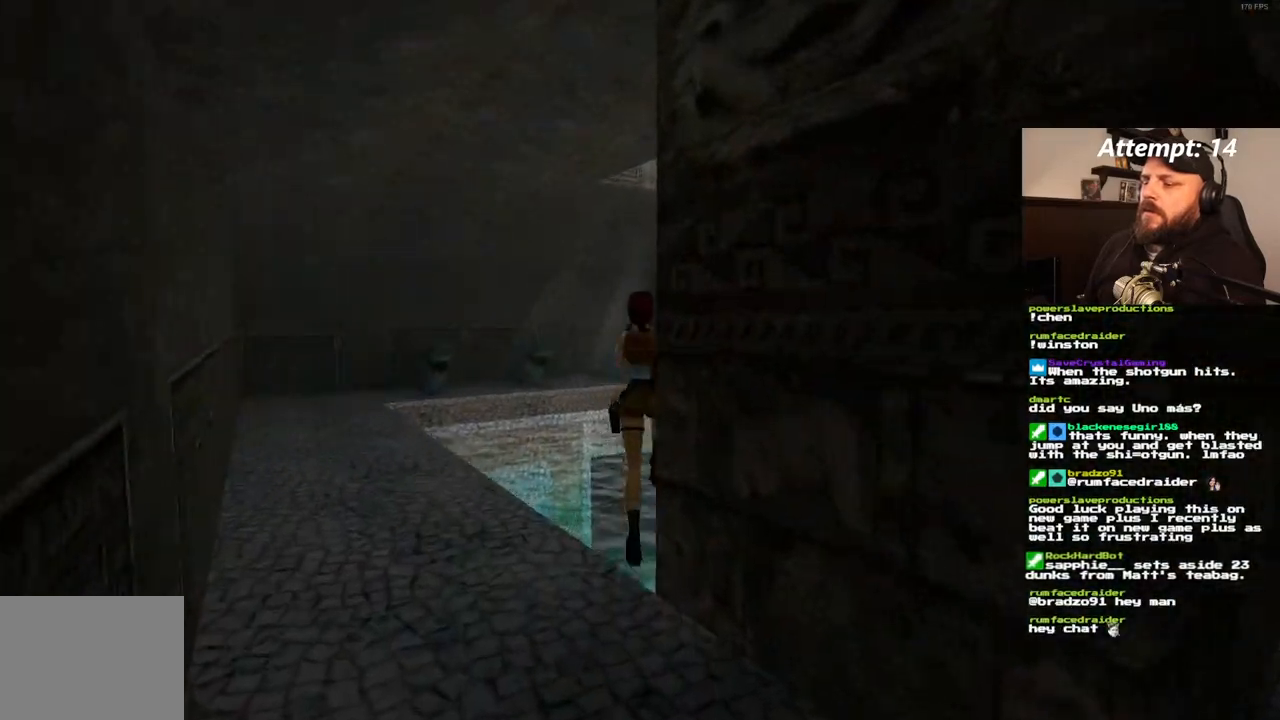
{"buttons": ["SQUARE", "DPAD_UP", "DPAD_LEFT"], "left_stick": "center", "right_stick": "center", "events": []}
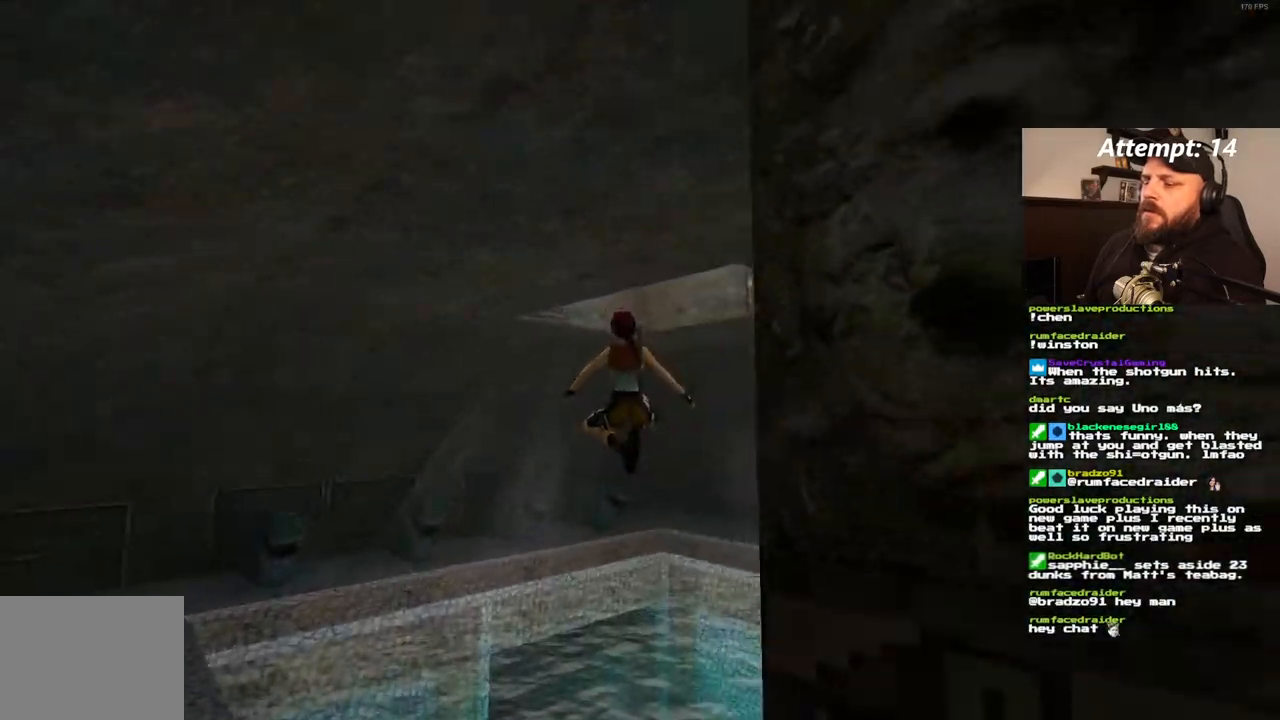
{"buttons": ["SQUARE"], "left_stick": "center", "right_stick": "center", "events": [[183, "DPAD_LEFT", "up"], [217, "DPAD_UP", "up"]]}